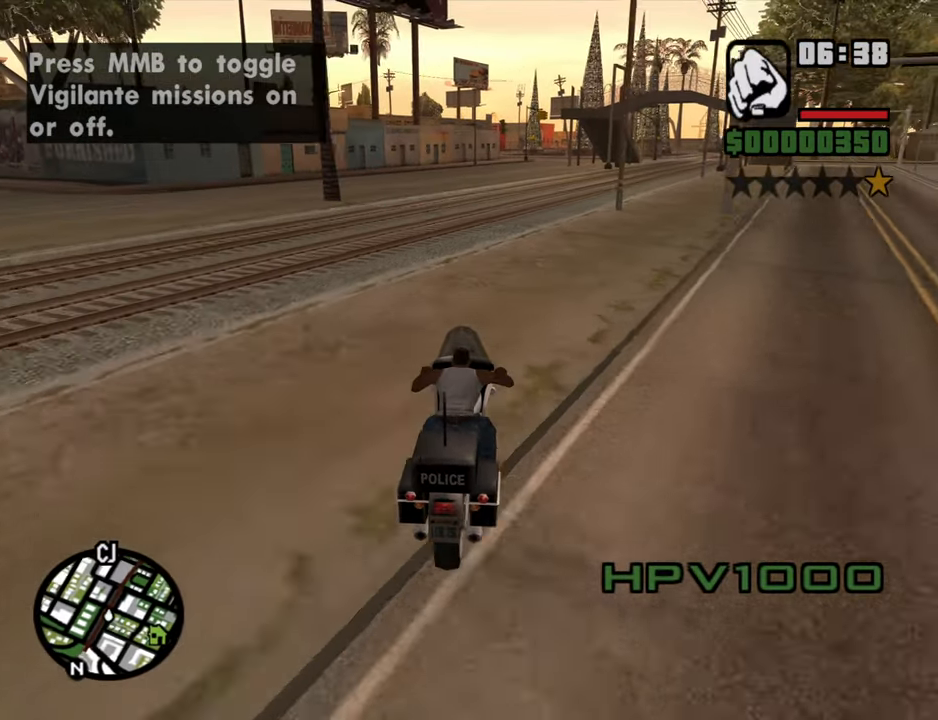
Gameplay with keyboard and mouse; each line is a JSON object with the keys and mouse buttons held at the frame after it. "events" lists presses ("down") and releases ("up") of "1", "2", "3", "4", "5", "6", "8", "a", "alt", "b", "c", "ctrl", "d", "down", "e", "escape", "f", "f1", "f2", "f3", "g", "h", "left", "n", "num2", "q", "r", "right", "s", "shift", "space", "t", "tab", "up", "v", "w", "x", "y", "z", "mouse_left", "mouse_middle", "mouse_right" and "mouse_wheel_down" between this image and that frame as [ms after this image, input, new state], when the widget could be followed in between. "mouse_left", "mouse_middle", "mouse_right", "mouse_wheel_down" = the "left", "middle", "right", "wheel_down" buttons of the "mouse" list. No other keys are recorded. Mouse movement is not recorded. Not read: other_keys.
{"keys": ["2", "w"], "mouse": [], "events": [[50, "2", "down"], [100, "a", "down"], [150, "2", "up"], [150, "a", "up"], [250, "2", "down"], [383, "2", "up"], [483, "2", "down"]]}
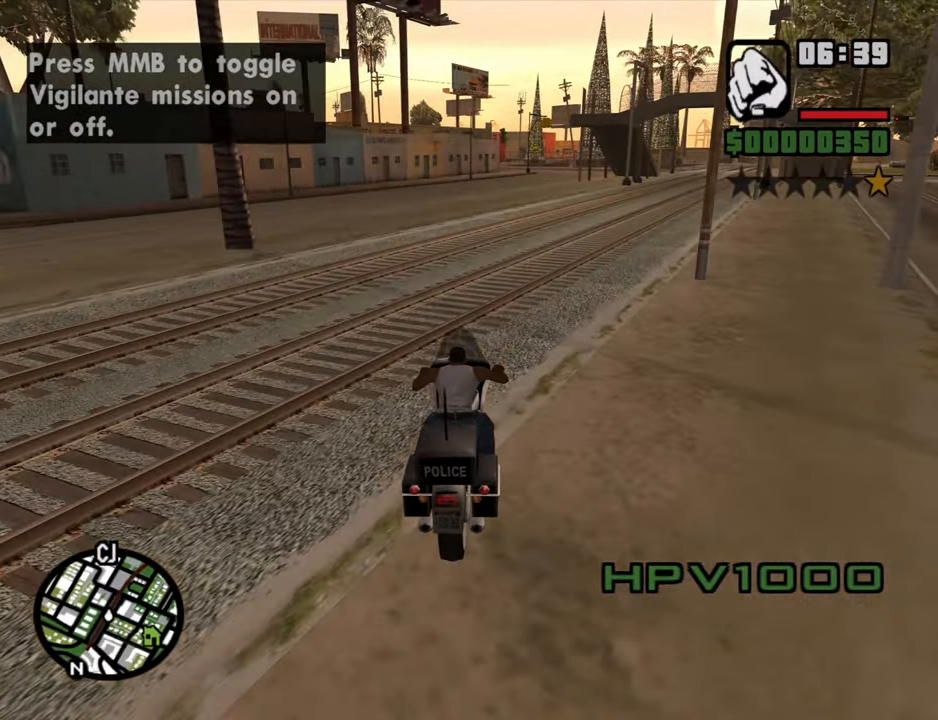
{"keys": ["2", "w"], "mouse": [], "events": [[117, "2", "up"], [217, "2", "down"], [217, "a", "down"], [300, "2", "up"], [350, "a", "up"], [400, "2", "down"]]}
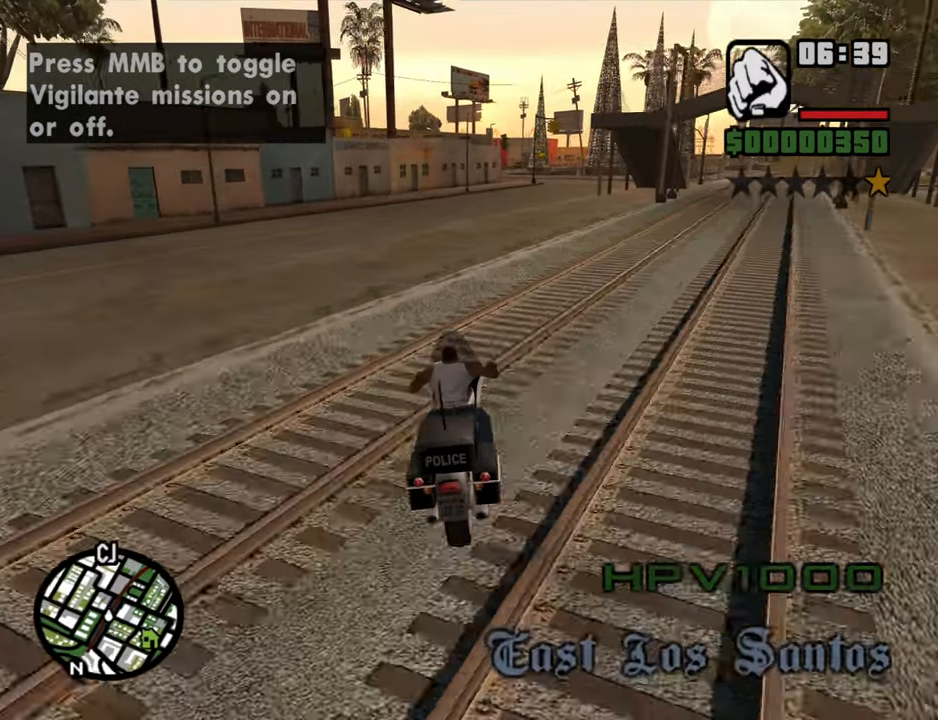
{"keys": ["w"], "mouse": [], "events": [[33, "2", "up"], [133, "2", "down"], [233, "2", "up"], [317, "2", "down"], [317, "a", "down"], [467, "2", "up"], [467, "a", "up"]]}
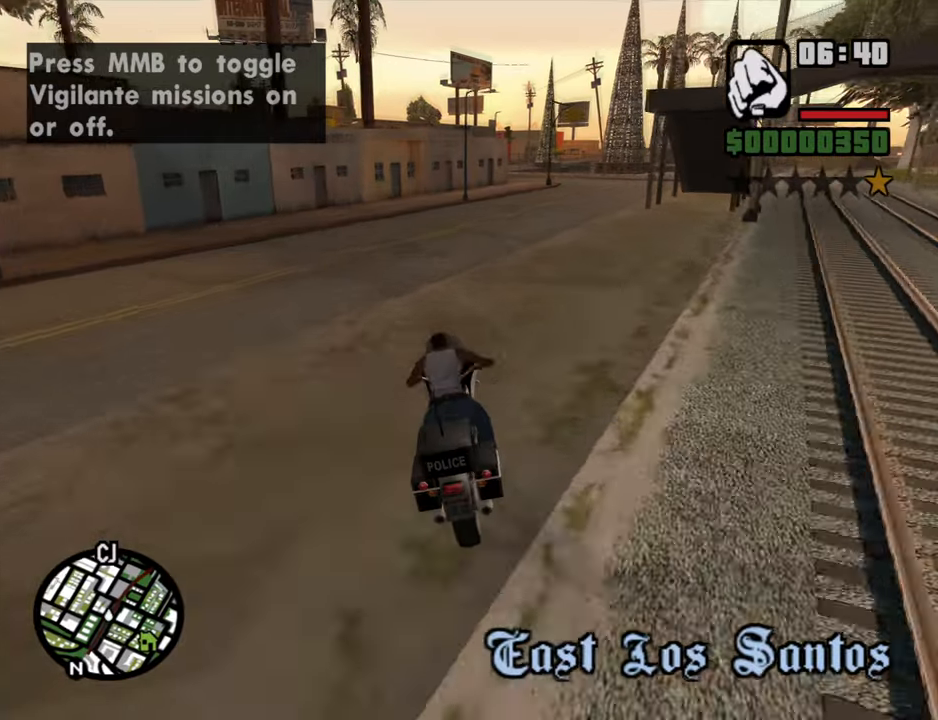
{"keys": ["d", "w"], "mouse": [], "events": [[50, "2", "down"], [200, "2", "up"], [284, "2", "down"], [384, "2", "up"], [384, "d", "down"]]}
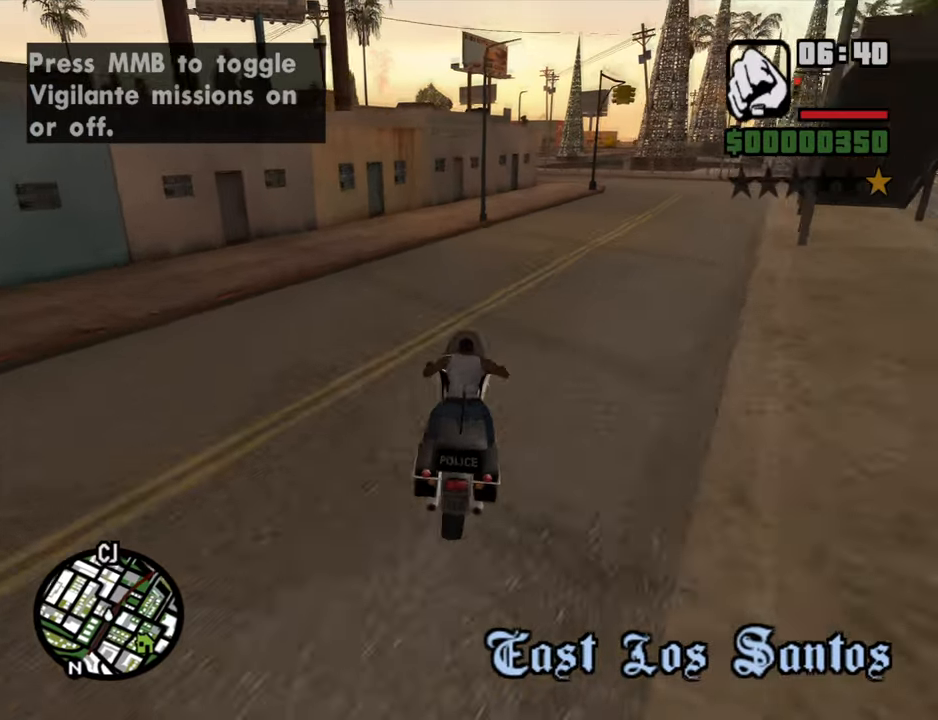
{"keys": ["2", "w"], "mouse": [], "events": [[267, "2", "down"], [350, "2", "up"], [350, "d", "up"], [450, "2", "down"]]}
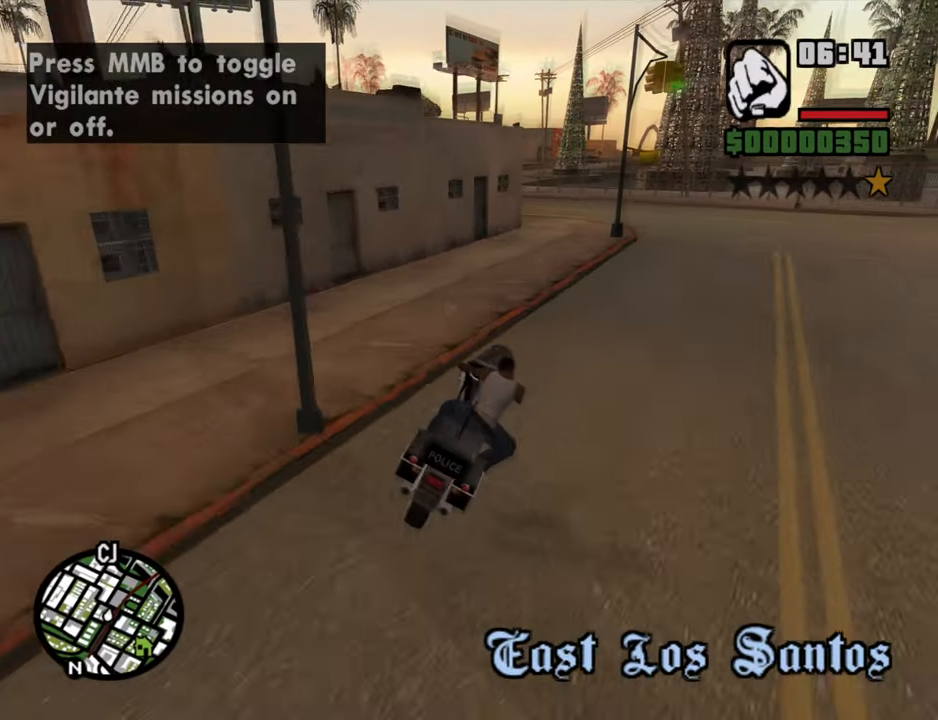
{"keys": ["a"], "mouse": [], "events": [[84, "2", "up"], [184, "a", "down"], [234, "w", "up"], [367, "space", "down"], [417, "space", "up"]]}
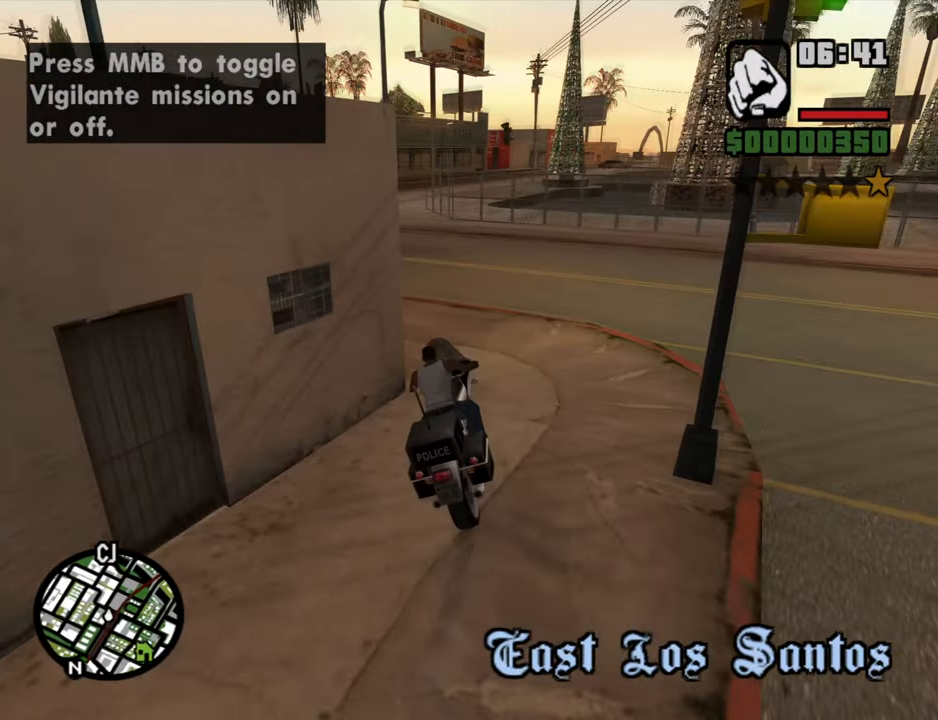
{"keys": ["2", "w"], "mouse": [], "events": [[50, "w", "down"], [150, "2", "down"], [284, "2", "up"], [384, "2", "down"], [434, "a", "up"]]}
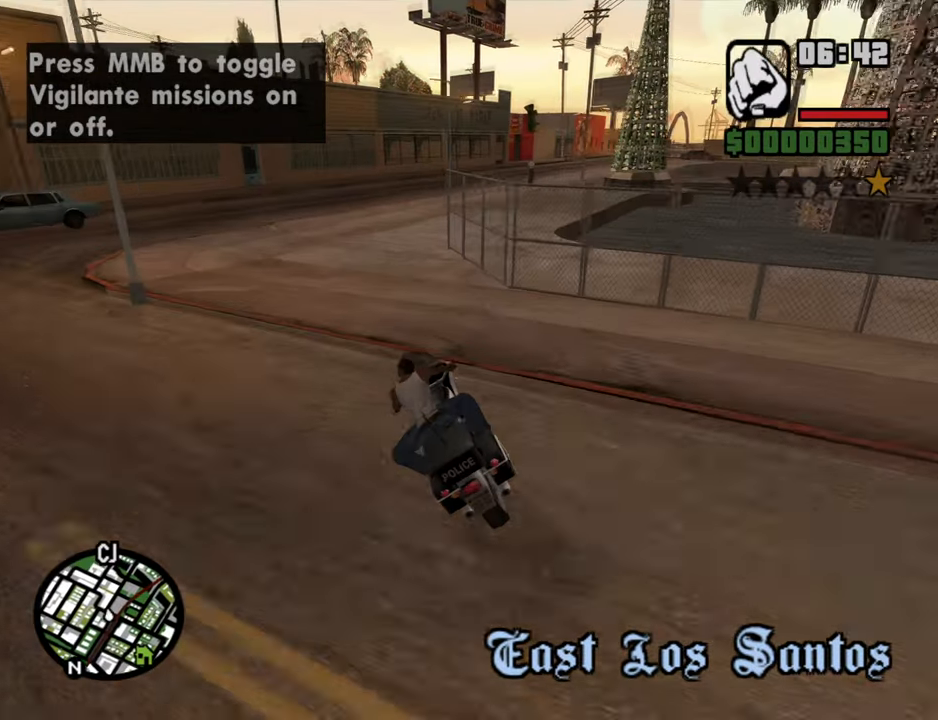
{"keys": ["d", "w"], "mouse": [], "events": [[34, "2", "up"], [67, "2", "down"], [117, "d", "down"], [217, "2", "up"], [350, "2", "down"], [450, "2", "up"]]}
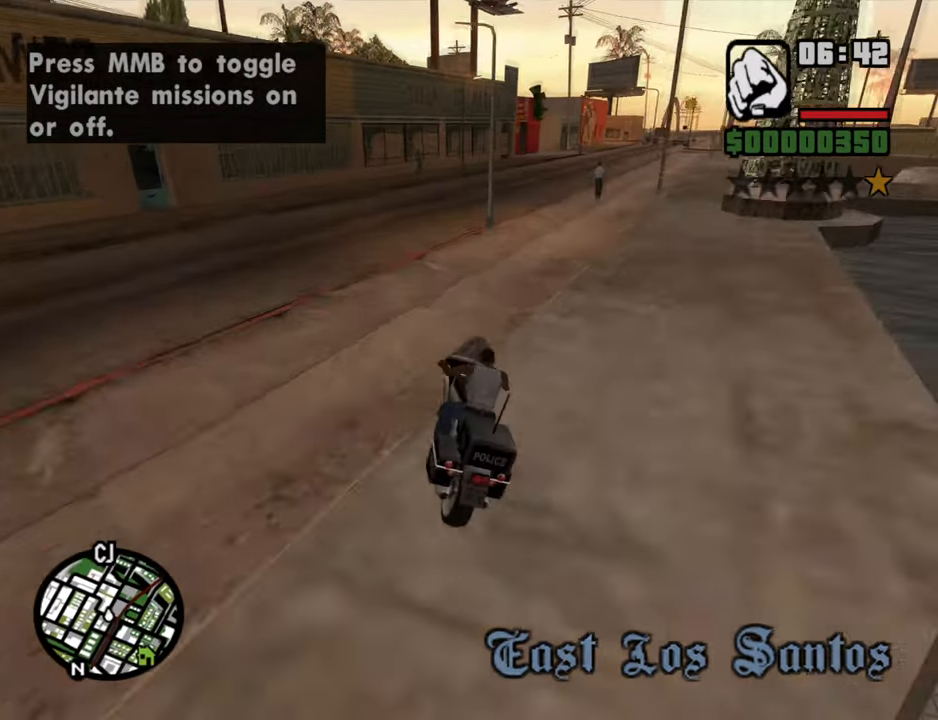
{"keys": ["d", "space"], "mouse": [], "events": [[184, "a", "down"], [184, "d", "up"], [267, "a", "up"], [267, "w", "up"], [317, "d", "down"], [367, "space", "down"]]}
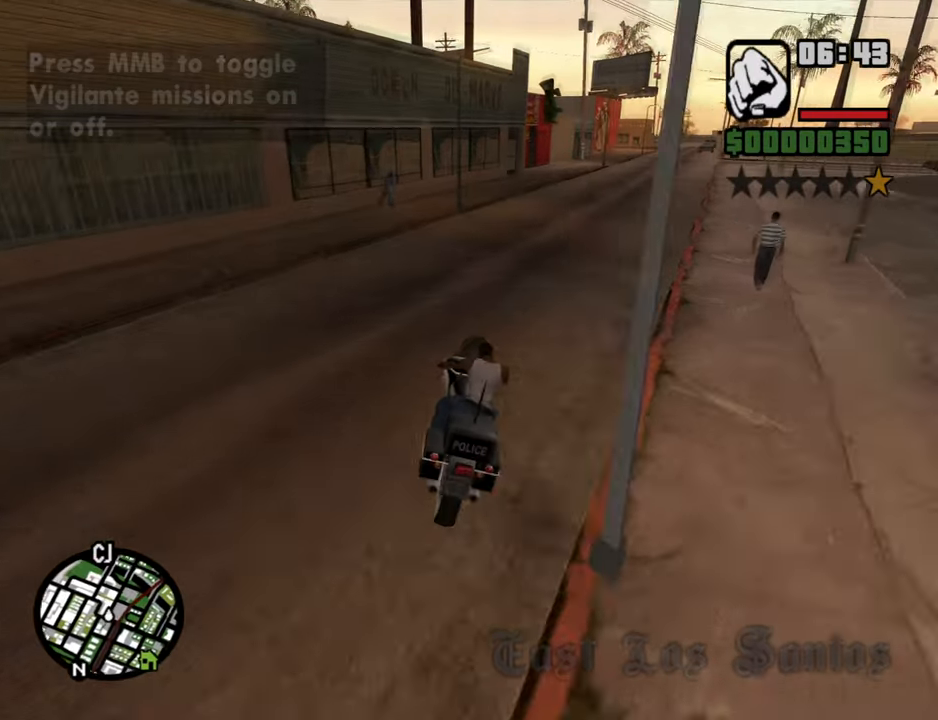
{"keys": ["d", "w"], "mouse": [], "events": [[17, "space", "up"], [100, "2", "down"], [200, "w", "down"], [250, "2", "up"], [334, "2", "down"], [484, "2", "up"]]}
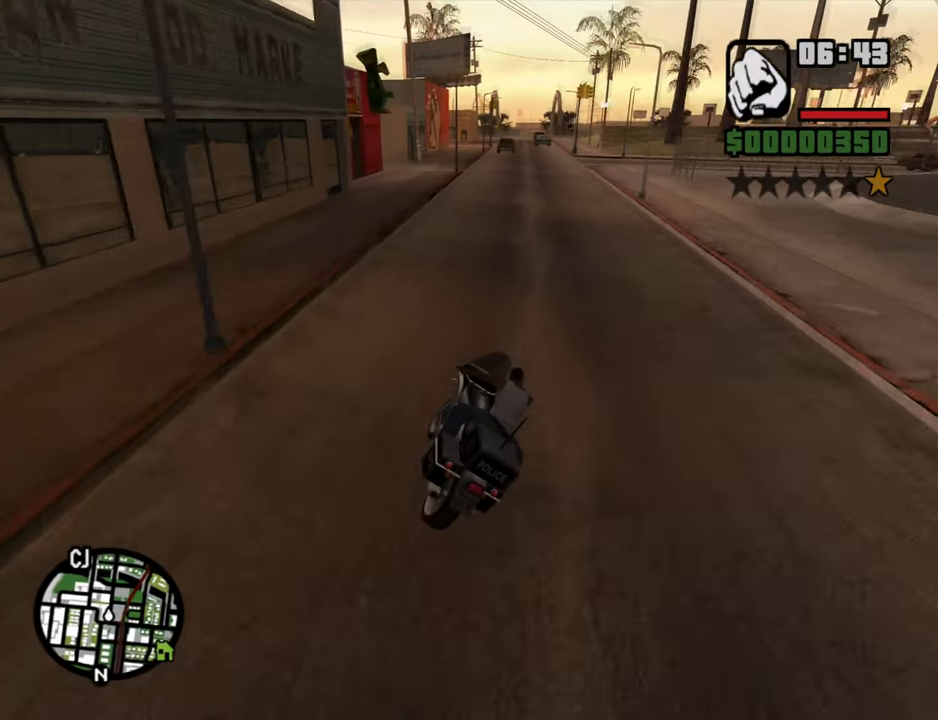
{"keys": ["d", "w"], "mouse": [], "events": [[67, "2", "down"], [167, "d", "up"], [217, "2", "up"], [300, "2", "down"], [450, "2", "up"], [450, "d", "down"]]}
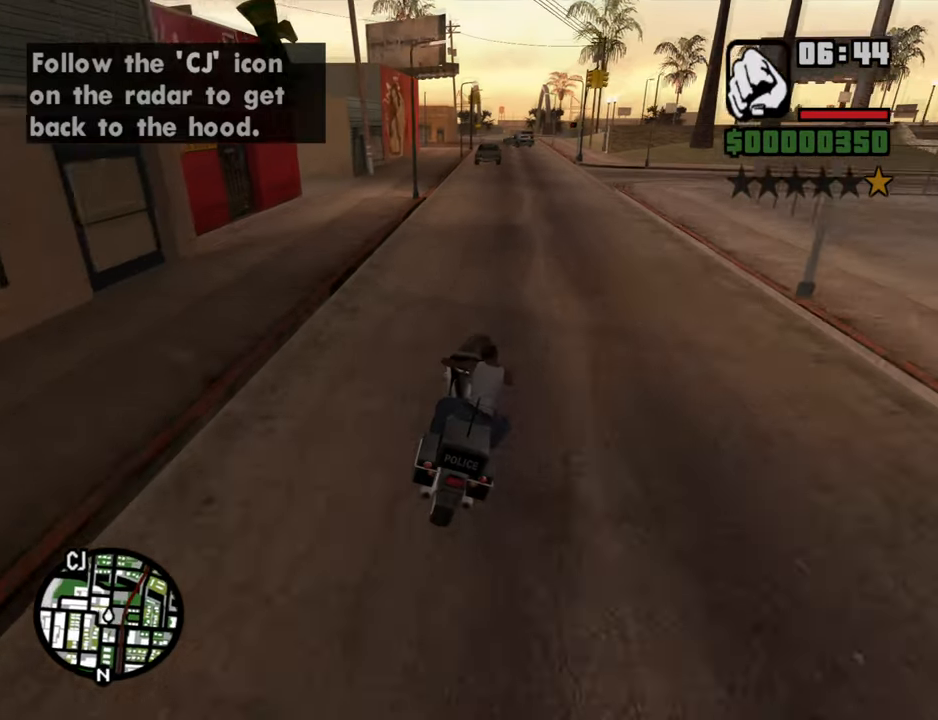
{"keys": ["2", "w"], "mouse": [], "events": [[34, "2", "down"], [184, "2", "up"], [184, "d", "up"], [234, "2", "down"], [367, "2", "up"], [467, "2", "down"]]}
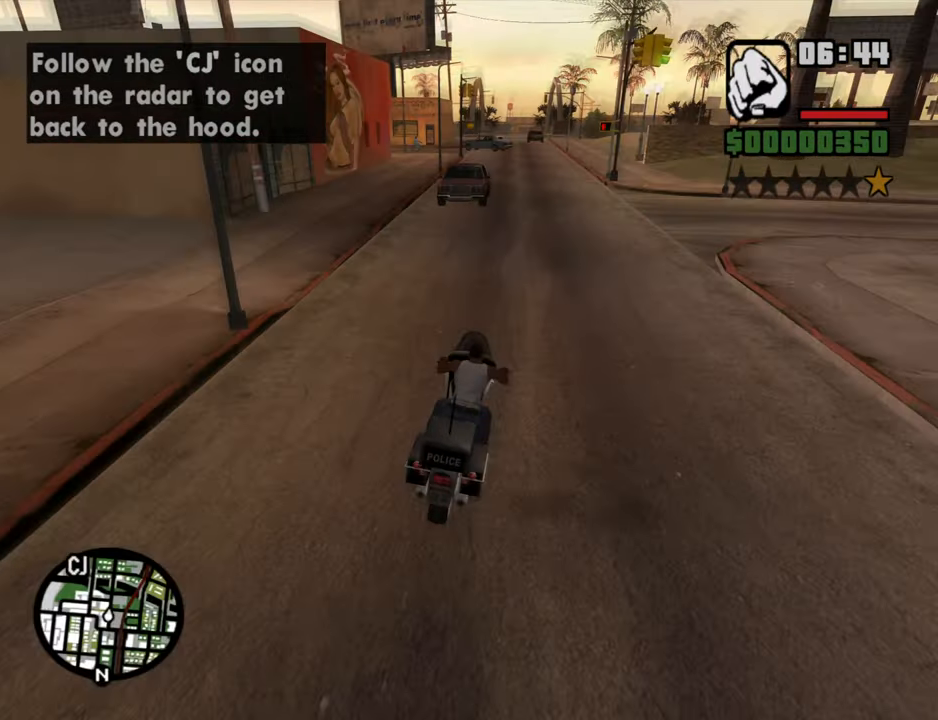
{"keys": ["2", "w"], "mouse": [], "events": [[100, "2", "up"], [200, "2", "down"], [200, "a", "down"], [334, "2", "up"], [384, "2", "down"], [434, "a", "up"]]}
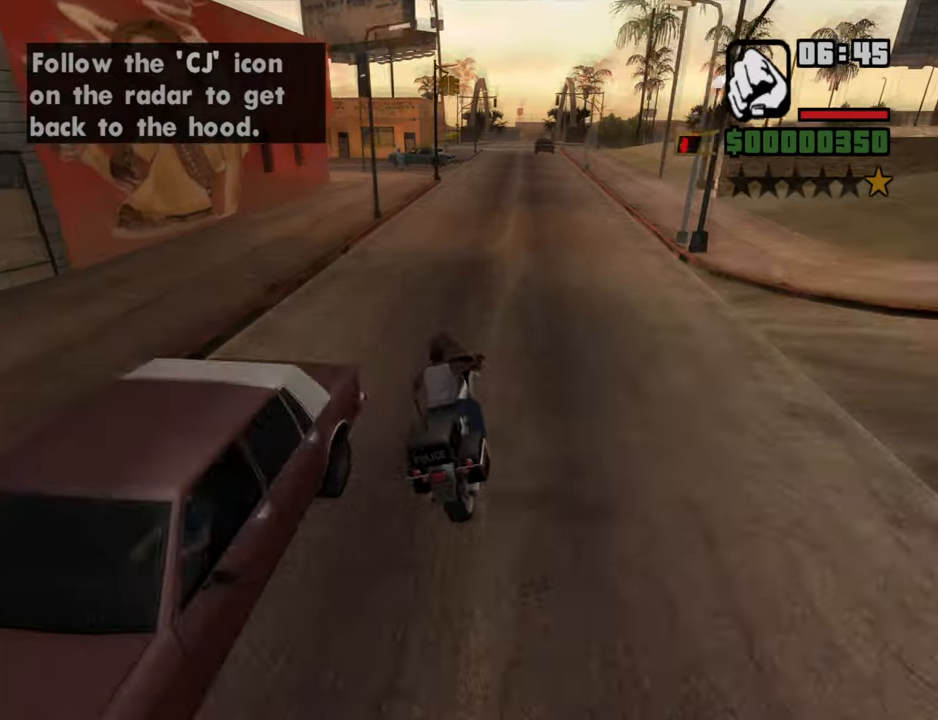
{"keys": ["w"], "mouse": [], "events": [[66, "2", "up"], [116, "2", "down"], [266, "2", "up"], [350, "2", "down"], [450, "2", "up"]]}
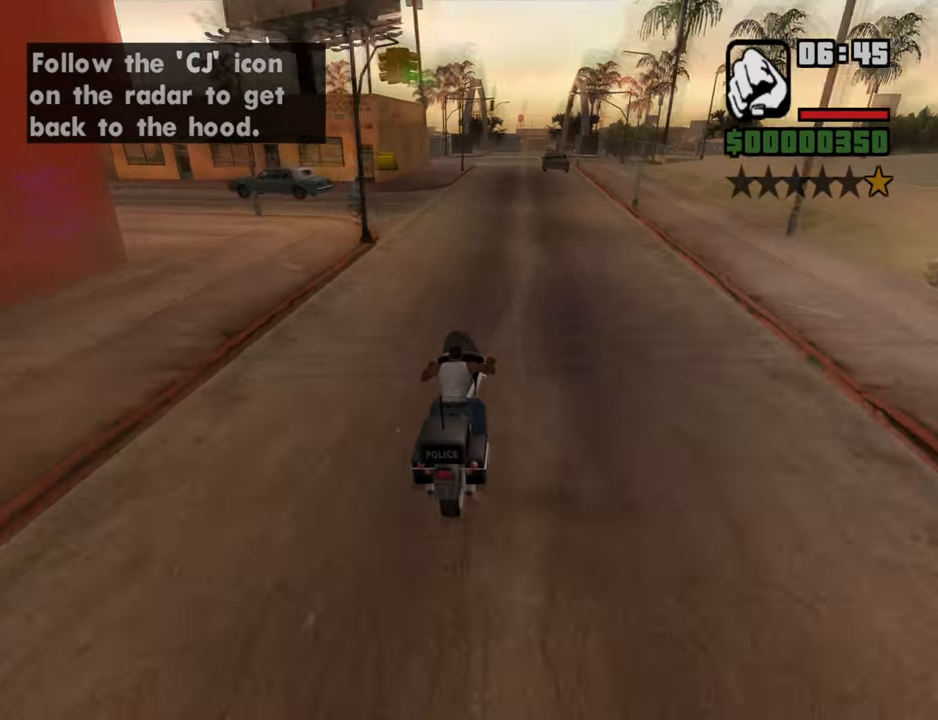
{"keys": ["2", "w"], "mouse": [], "events": [[33, "2", "down"], [133, "d", "down"], [183, "2", "up"], [233, "d", "up"], [283, "2", "down"], [366, "2", "up"], [466, "2", "down"]]}
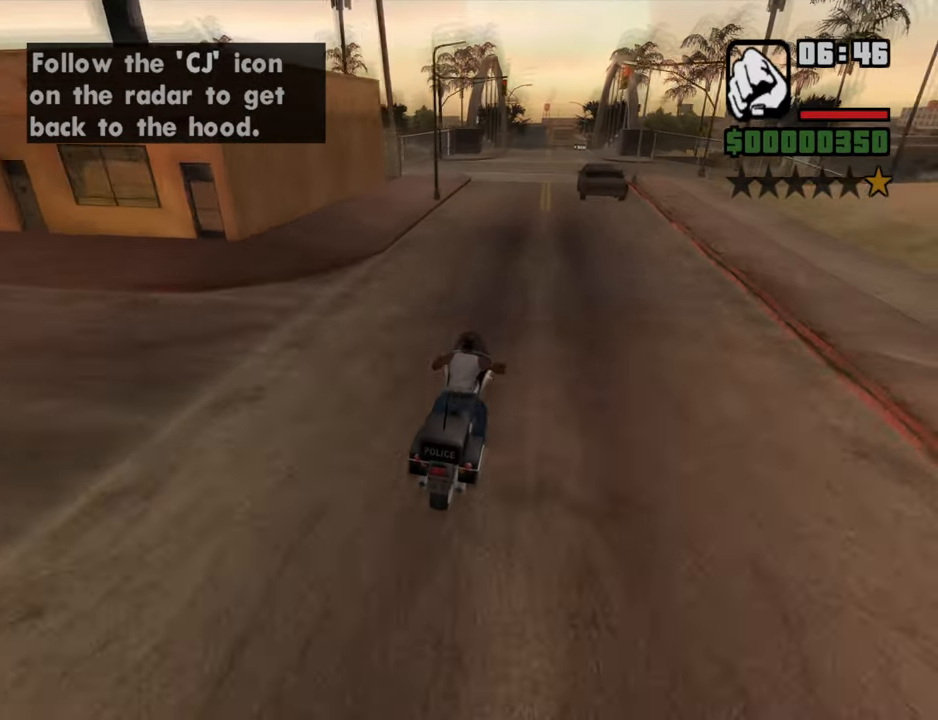
{"keys": ["2", "w"], "mouse": [], "events": [[100, "2", "up"], [200, "2", "down"], [283, "2", "up"], [383, "2", "down"], [383, "d", "down"], [483, "d", "up"]]}
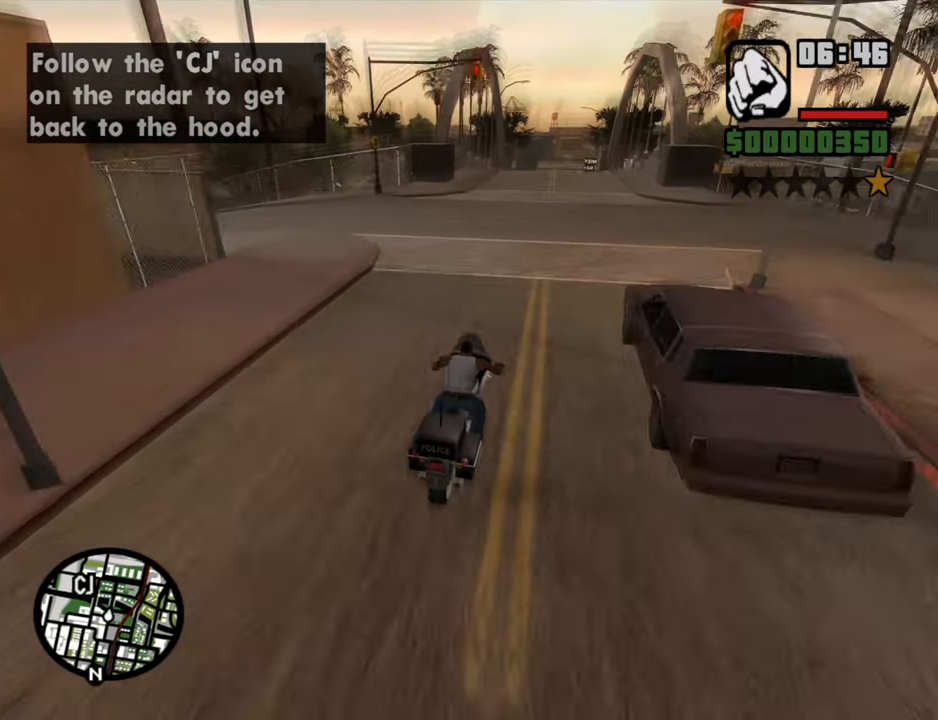
{"keys": ["2", "w"], "mouse": [], "events": [[33, "2", "up"], [116, "2", "down"], [216, "2", "up"], [266, "a", "down"], [300, "2", "down"], [350, "a", "up"], [450, "2", "up"], [500, "2", "down"]]}
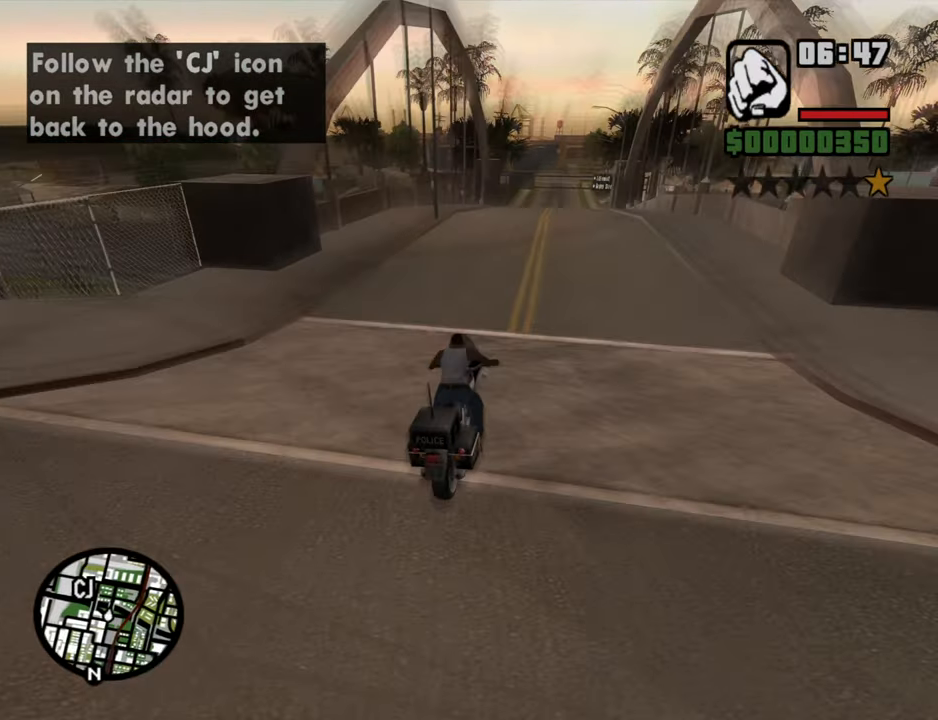
{"keys": ["s"], "mouse": [], "events": [[83, "w", "up"], [133, "2", "up"], [366, "s", "down"]]}
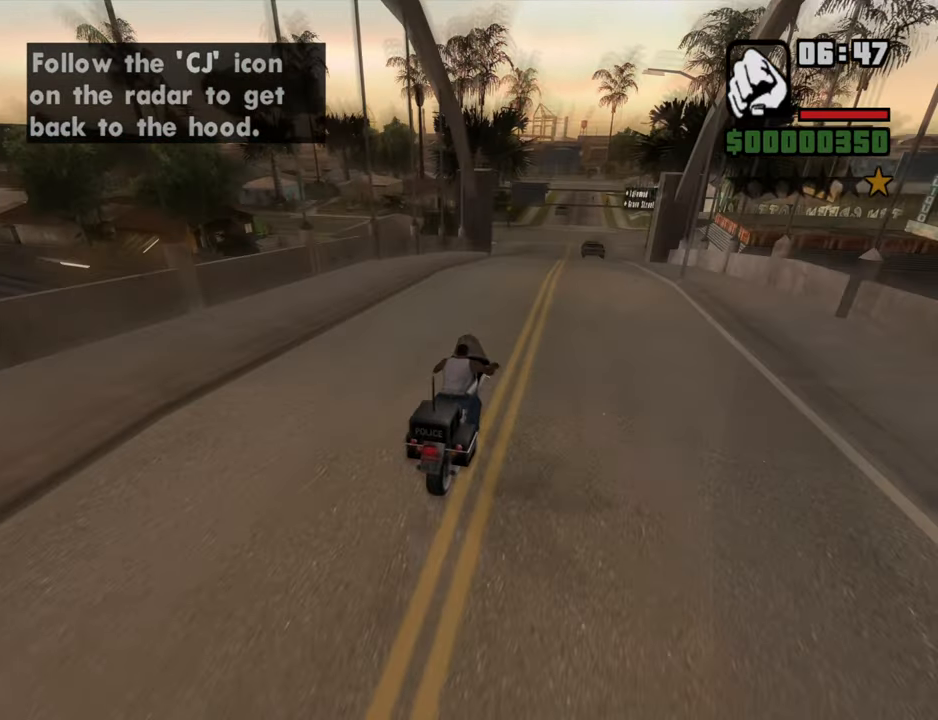
{"keys": [], "mouse": [], "events": [[50, "5", "down"], [150, "5", "up"], [433, "s", "up"]]}
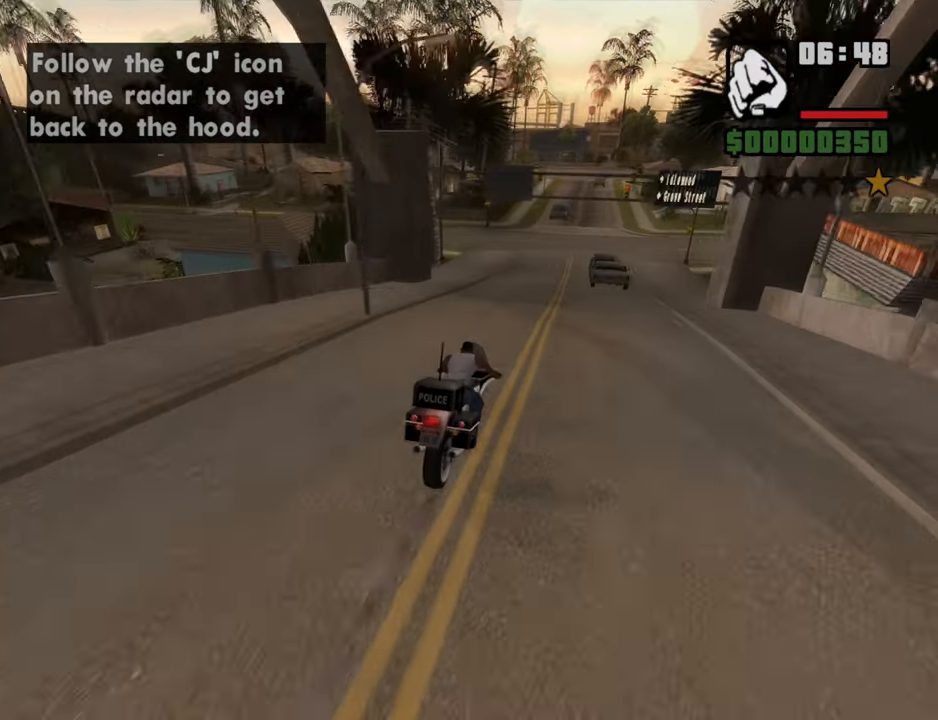
{"keys": ["a"], "mouse": [], "events": [[116, "s", "down"], [216, "a", "down"], [350, "s", "up"]]}
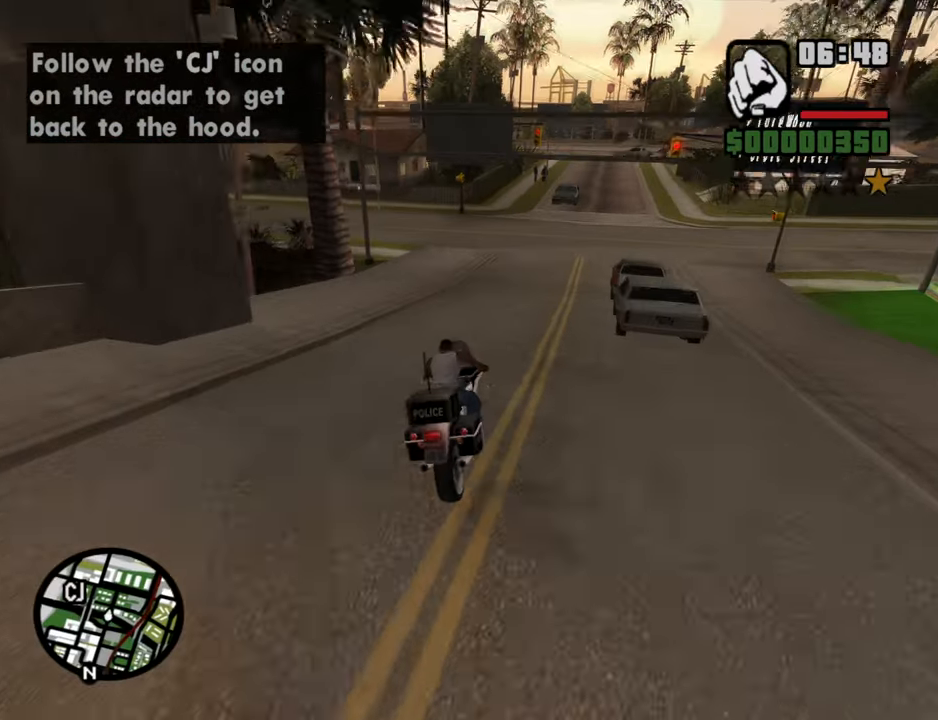
{"keys": ["a"], "mouse": [], "events": [[83, "space", "down"], [183, "space", "up"], [416, "space", "down"], [466, "space", "up"]]}
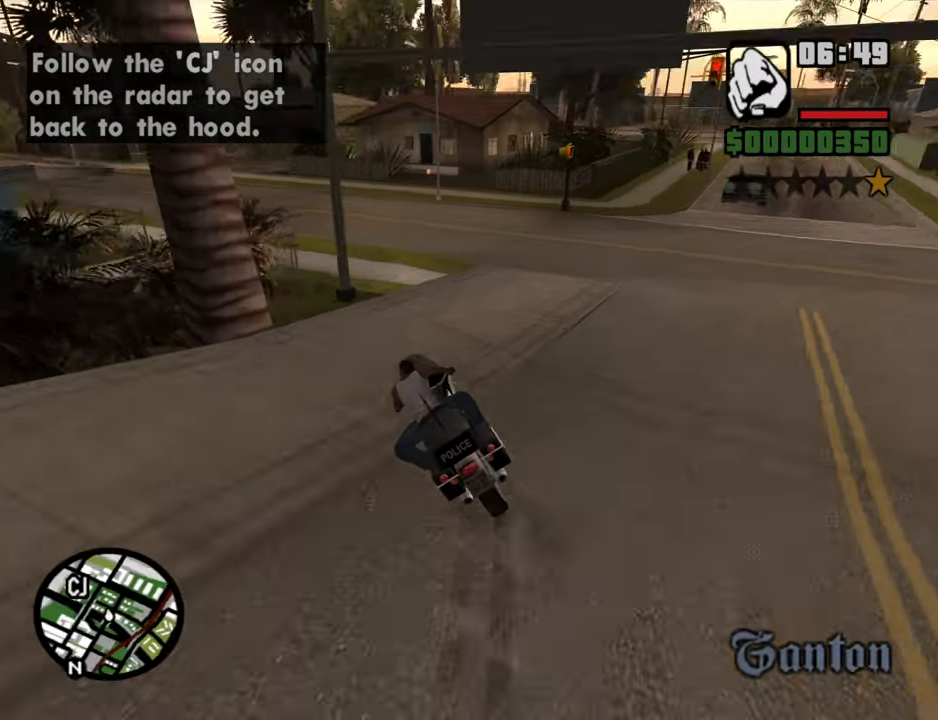
{"keys": ["2", "a", "w"], "mouse": [], "events": [[100, "w", "down"], [200, "2", "down"], [283, "2", "up"], [433, "2", "down"]]}
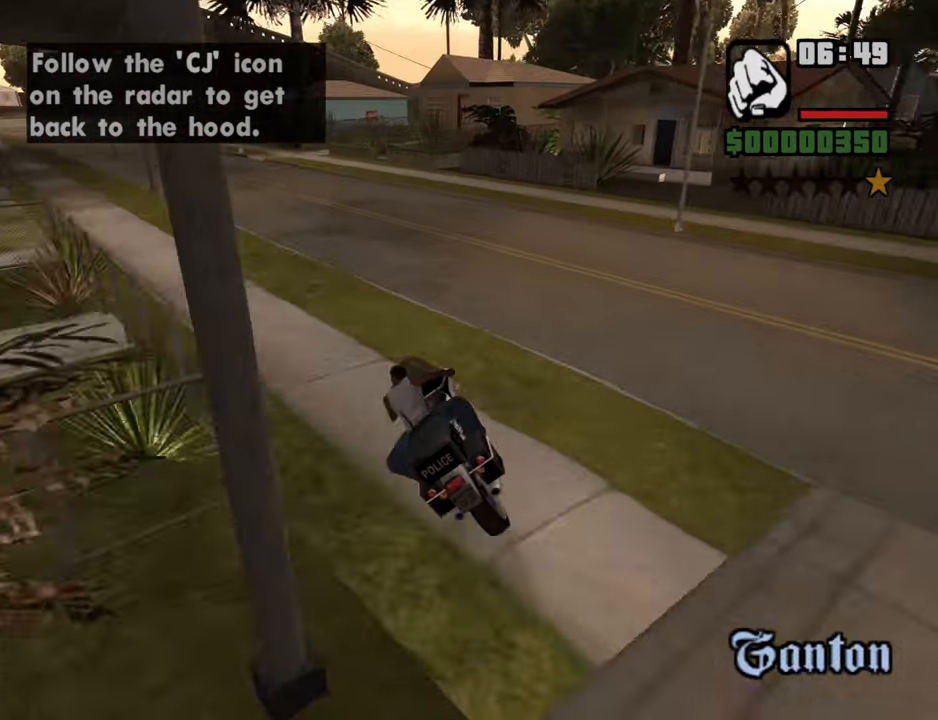
{"keys": ["a", "w"], "mouse": [], "events": [[33, "2", "up"], [166, "2", "down"], [300, "2", "up"], [350, "2", "down"], [499, "2", "up"]]}
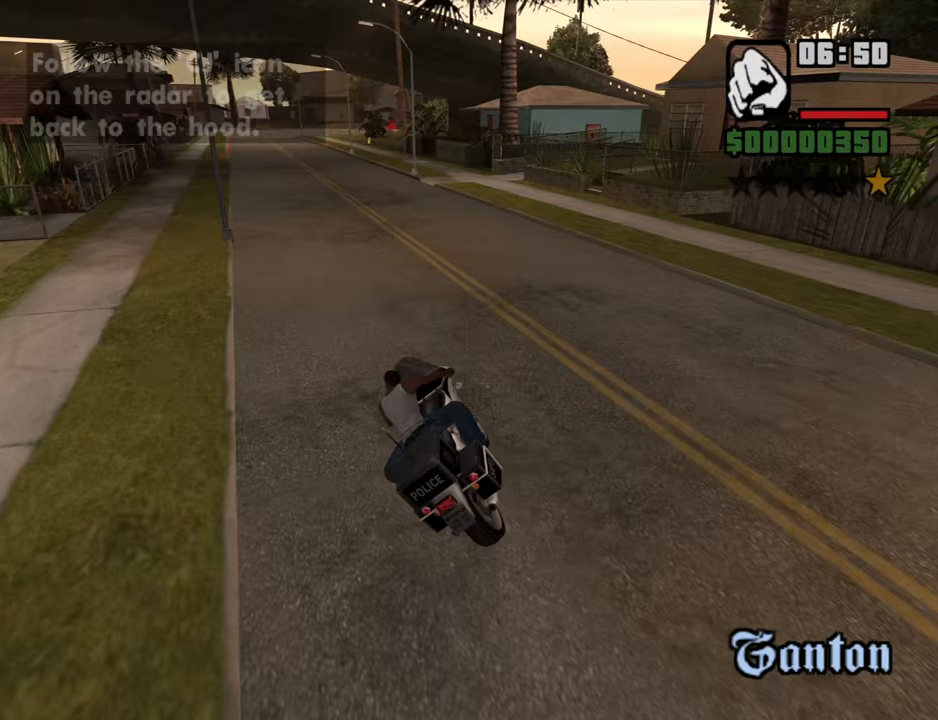
{"keys": ["w"], "mouse": [], "events": [[83, "2", "down"], [233, "2", "up"], [317, "2", "down"], [317, "a", "up"], [467, "2", "up"]]}
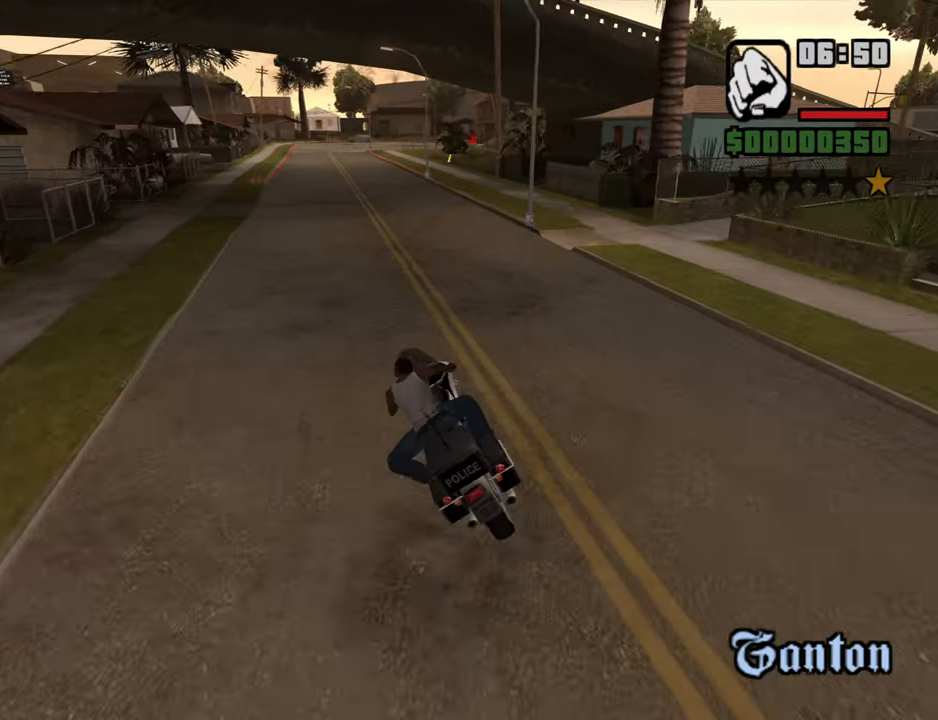
{"keys": ["1", "2", "w"], "mouse": [], "events": [[17, "2", "down"], [150, "2", "up"], [250, "2", "down"], [383, "2", "up"], [433, "1", "down"], [483, "2", "down"]]}
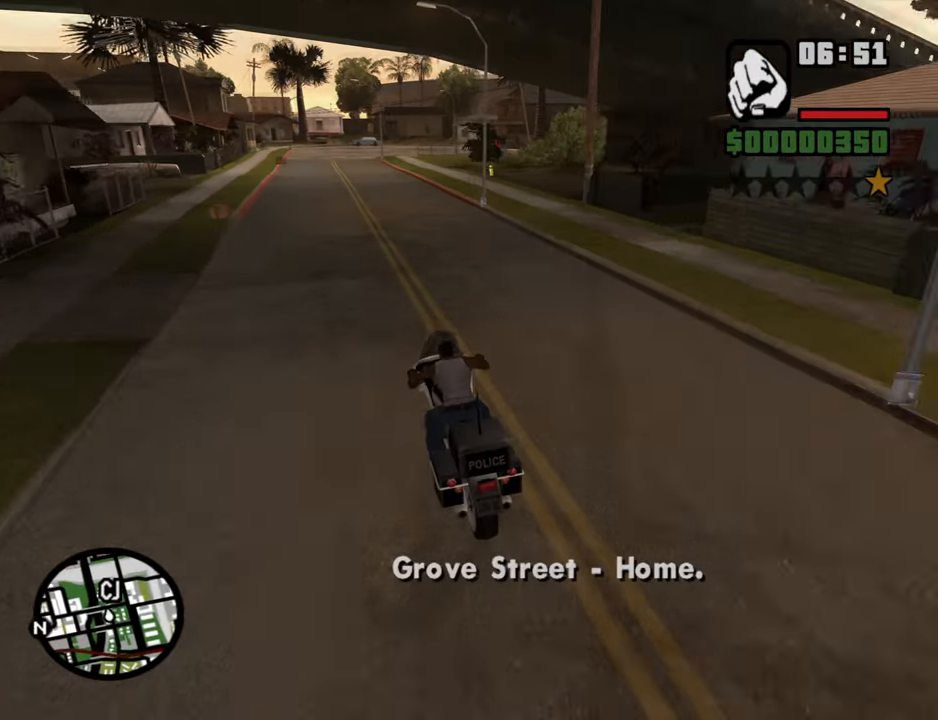
{"keys": ["2", "w"], "mouse": [], "events": [[17, "1", "up"], [117, "1", "down"], [117, "2", "up"], [217, "1", "up"], [217, "2", "down"], [300, "1", "down"], [300, "2", "up"], [350, "1", "up"], [400, "2", "down"], [450, "1", "down"], [500, "1", "up"]]}
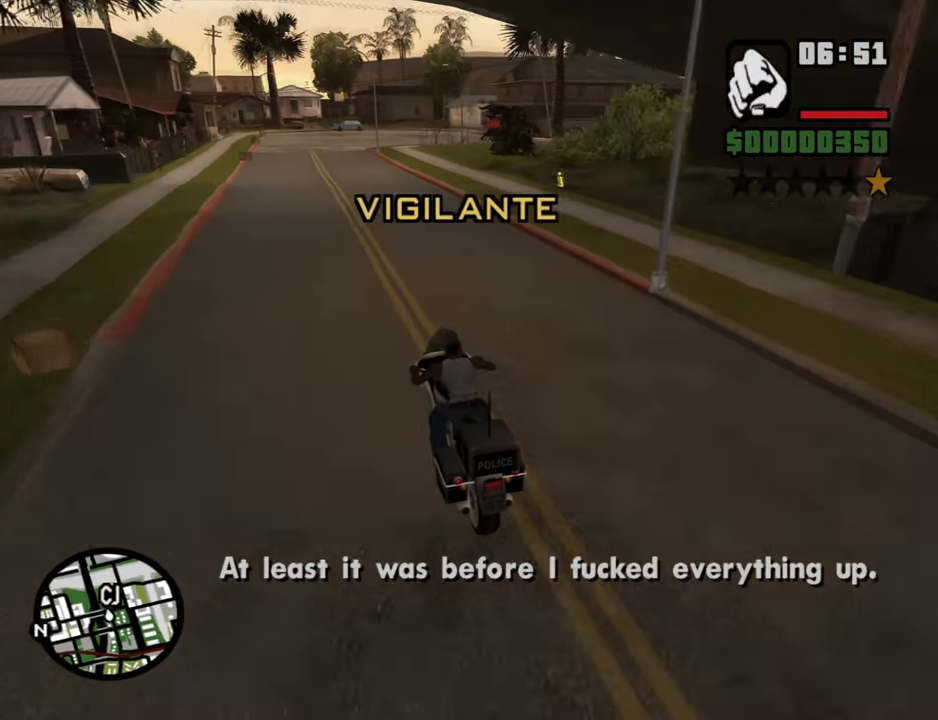
{"keys": ["w"], "mouse": [], "events": [[33, "2", "up"], [83, "1", "down"], [133, "1", "up"], [133, "2", "down"], [233, "1", "down"], [233, "2", "up"], [283, "1", "up"], [317, "2", "down"], [367, "1", "down"], [467, "1", "up"], [467, "2", "up"]]}
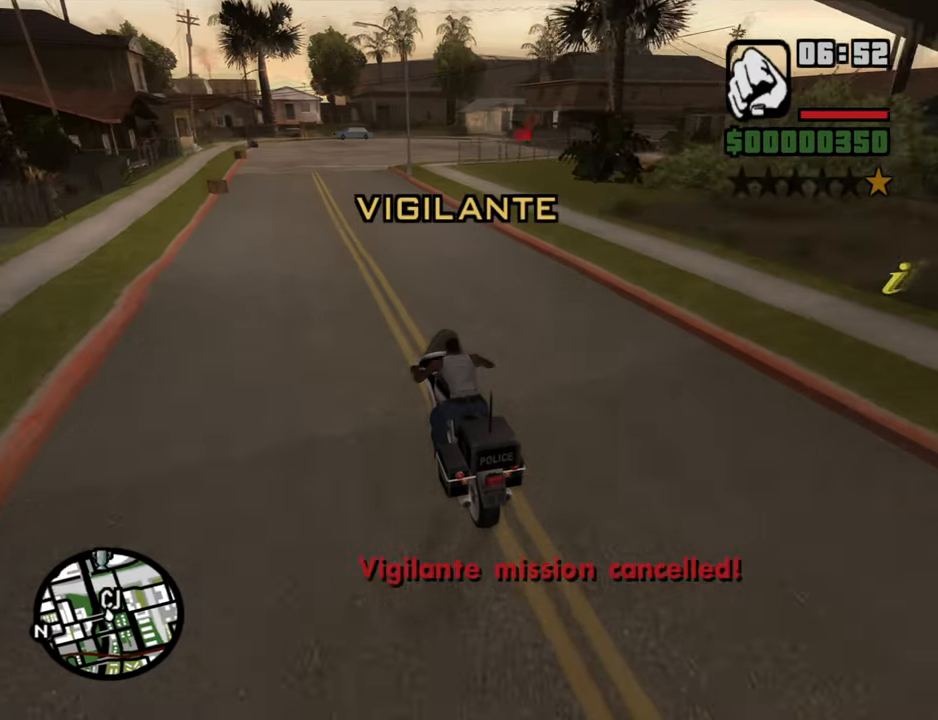
{"keys": ["d", "w"], "mouse": [], "events": [[100, "d", "down"], [333, "2", "down"], [433, "2", "up"]]}
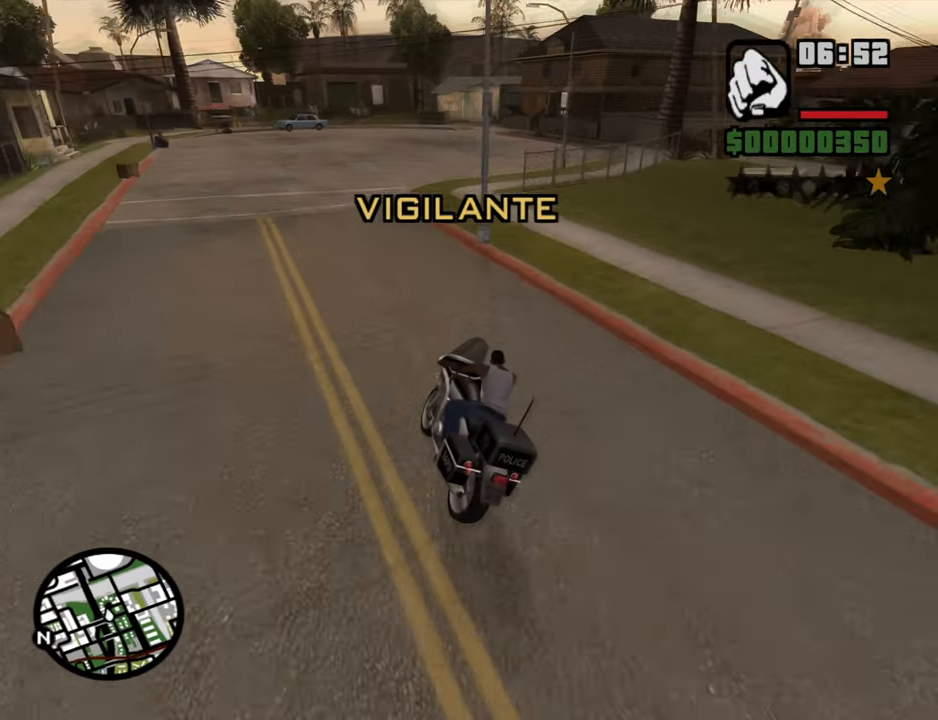
{"keys": ["w"], "mouse": [], "events": [[167, "1", "down"], [267, "1", "up"], [350, "2", "down"], [350, "d", "up"], [500, "2", "up"]]}
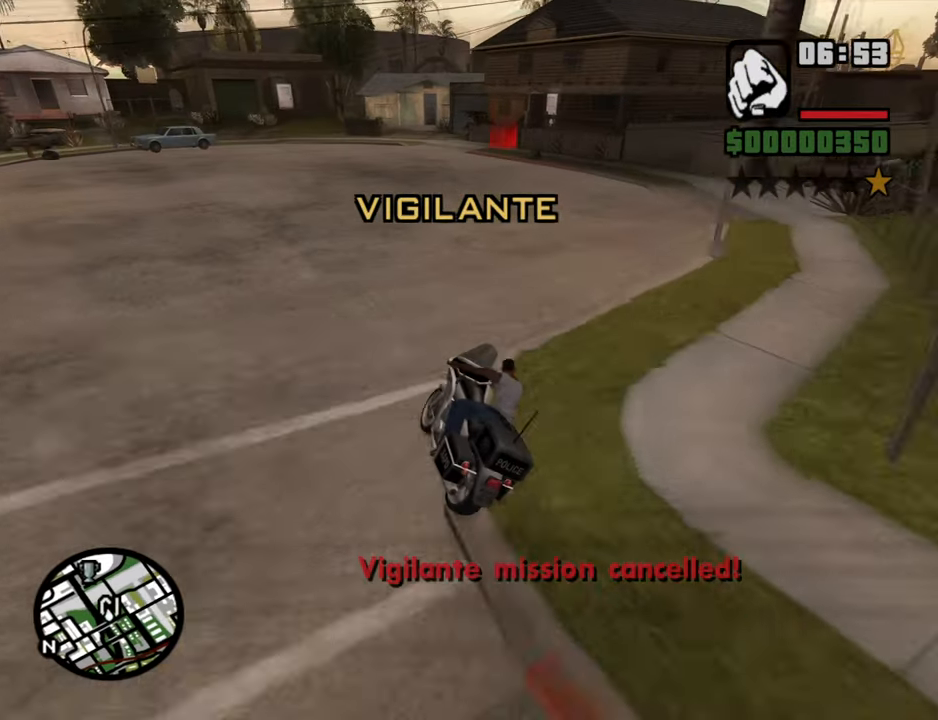
{"keys": [], "mouse": [], "events": [[33, "d", "down"], [83, "2", "down"], [183, "2", "up"], [367, "d", "up"], [367, "w", "up"]]}
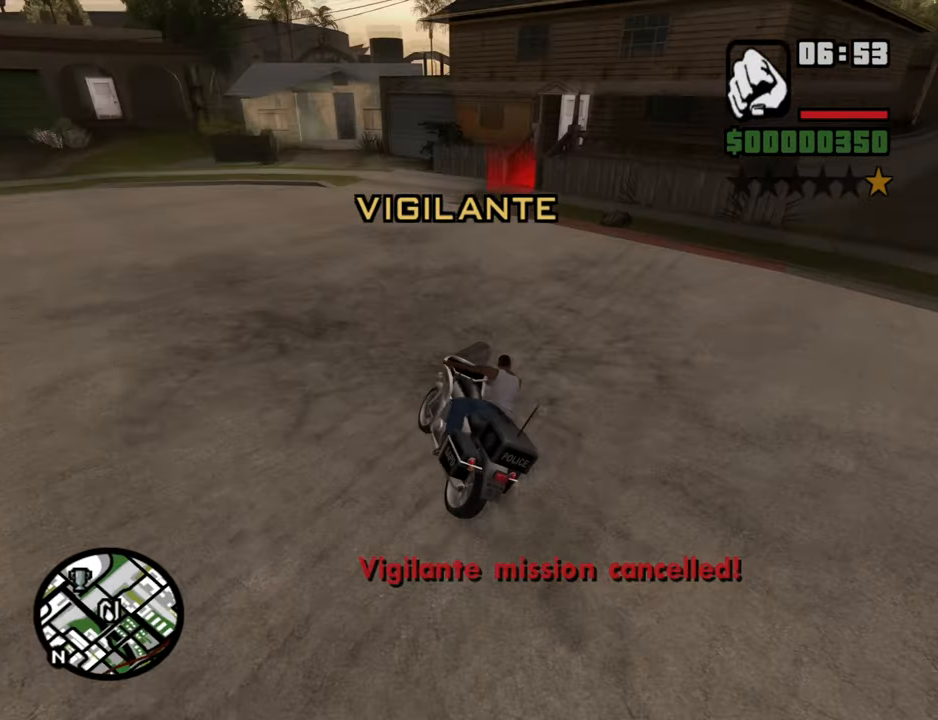
{"keys": ["5", "d", "s", "space"], "mouse": [], "events": [[17, "5", "down"], [17, "s", "down"], [17, "space", "down"], [383, "d", "down"]]}